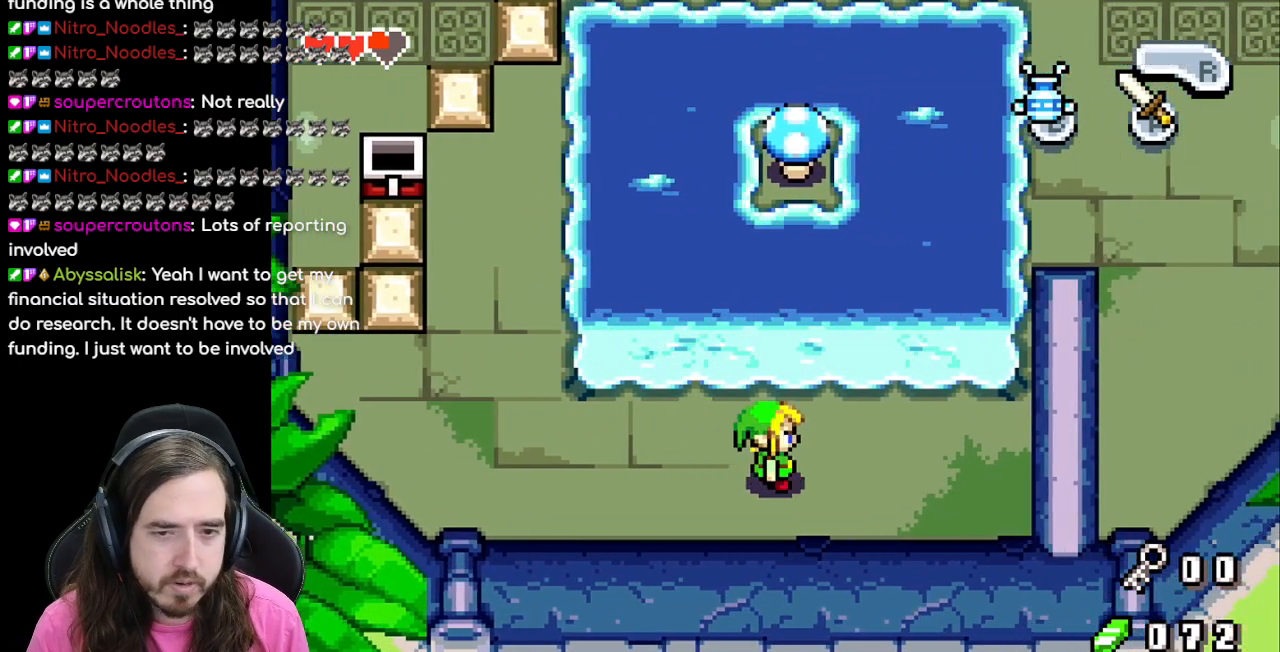
Gameplay with a controller (Nintendo layout); each line is a JSON object with the inputs held at the frame after it. "events" lists button and stick changes between this image and that frame as [ms after this image, input, new state], when the widget could be followed in between. Not read: L3 R3.
{"buttons": ["DPAD_UP"], "events": [[183, "DPAD_RIGHT", "down"], [250, "DPAD_RIGHT", "up"], [367, "DPAD_UP", "down"]]}
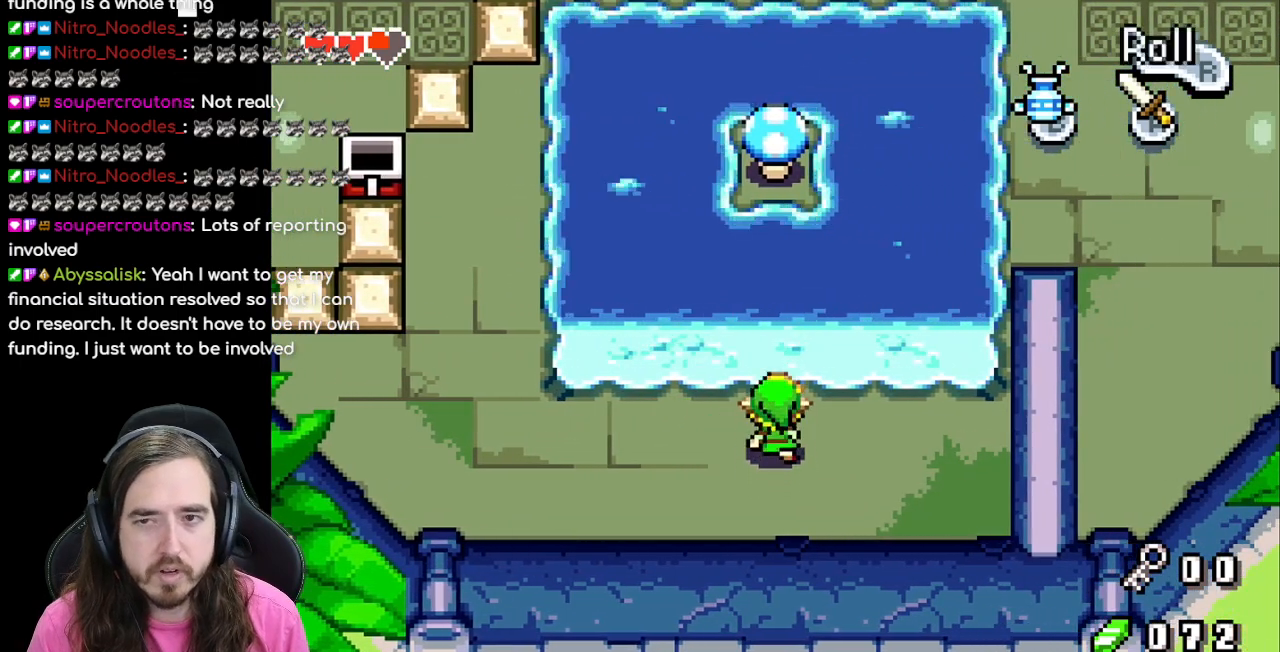
{"buttons": ["B", "DPAD_DOWN"], "events": [[100, "B", "down"], [117, "DPAD_UP", "up"], [417, "DPAD_DOWN", "down"]]}
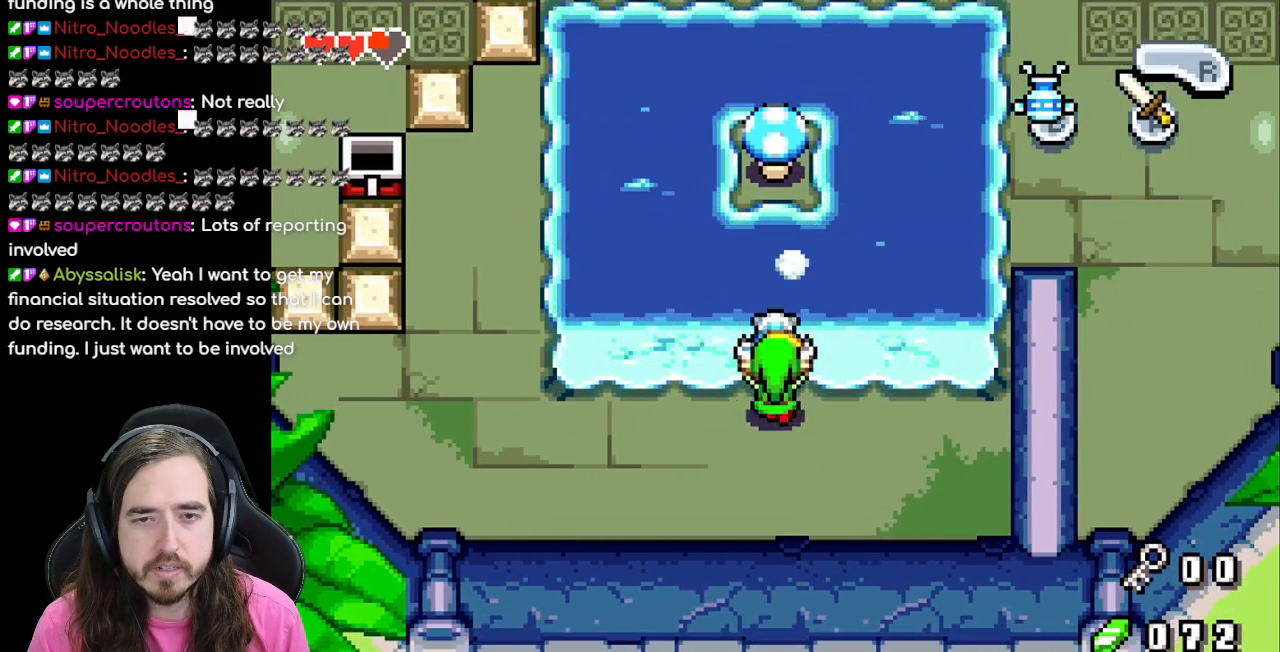
{"buttons": ["B"], "events": [[300, "DPAD_DOWN", "up"]]}
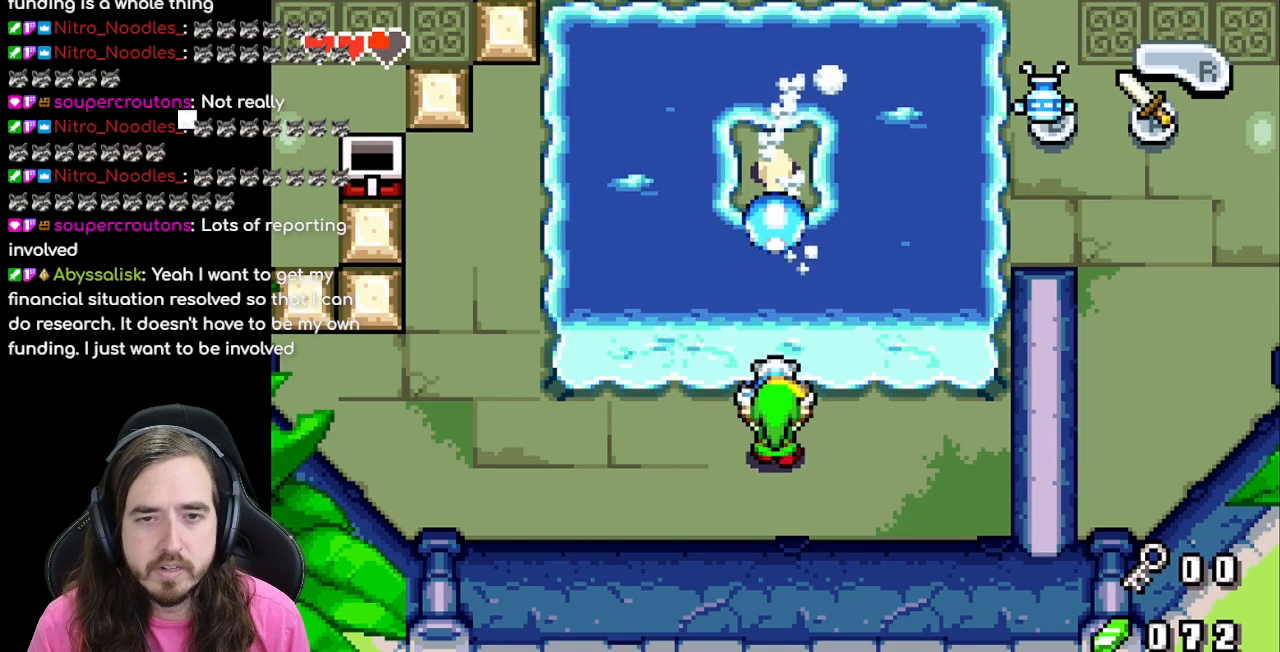
{"buttons": ["B"], "events": []}
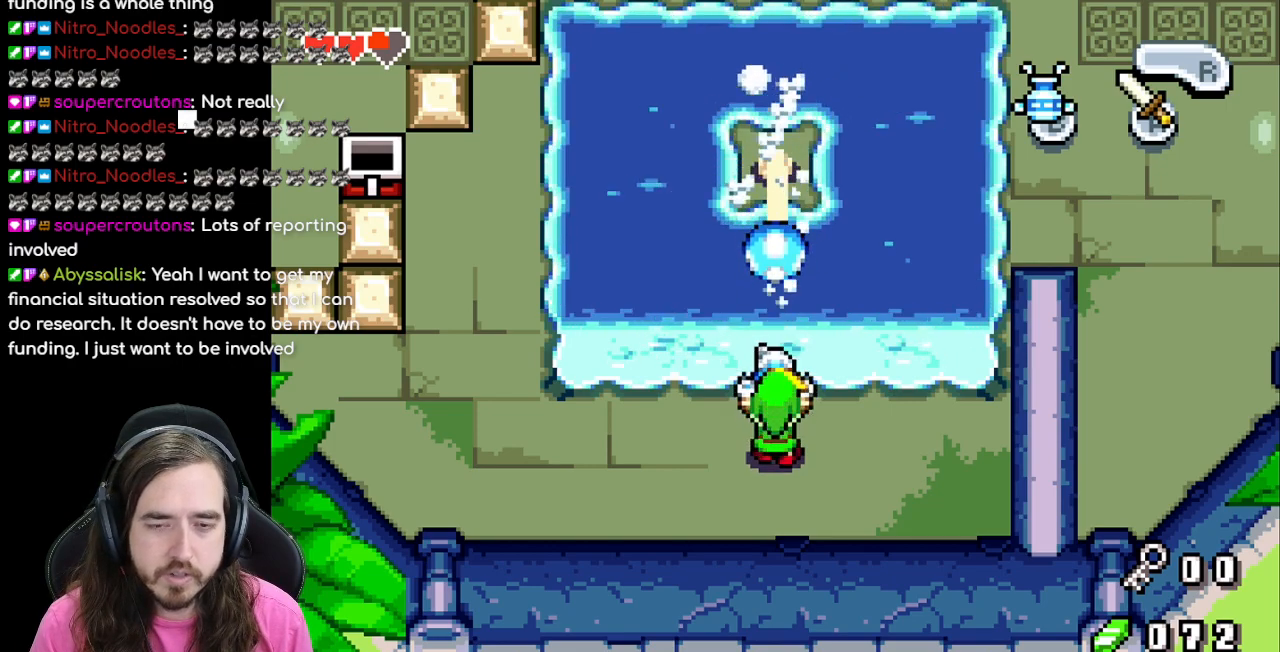
{"buttons": ["B"], "events": []}
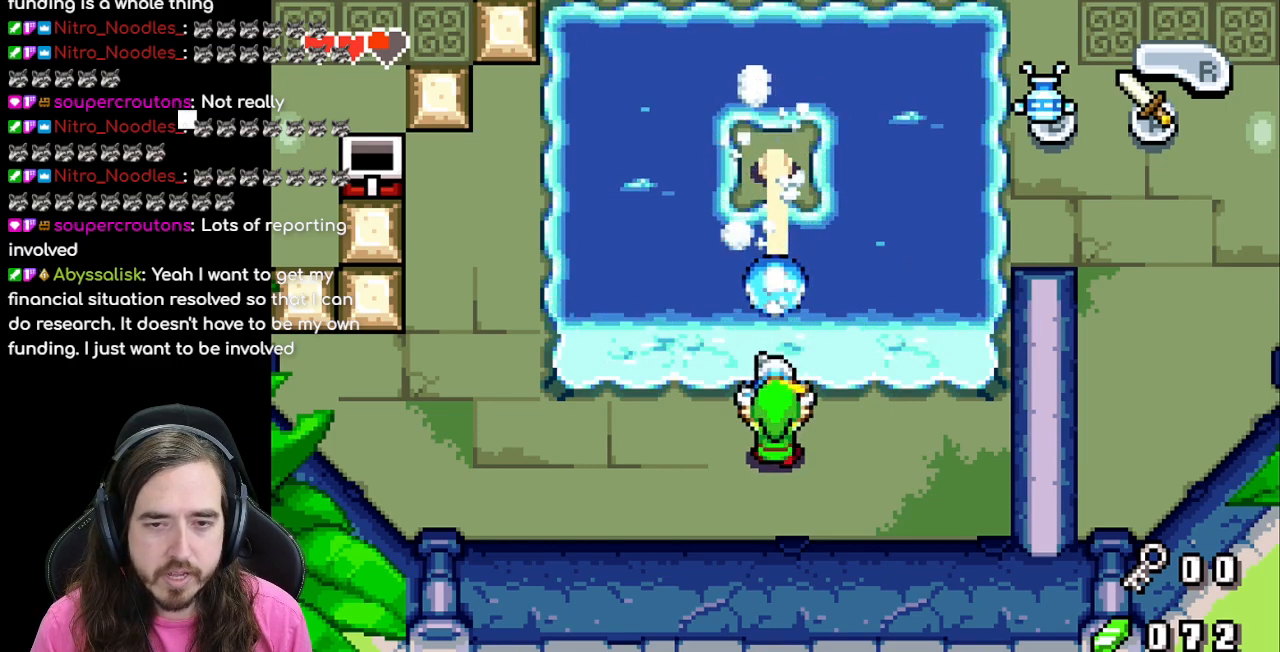
{"buttons": ["B"], "events": []}
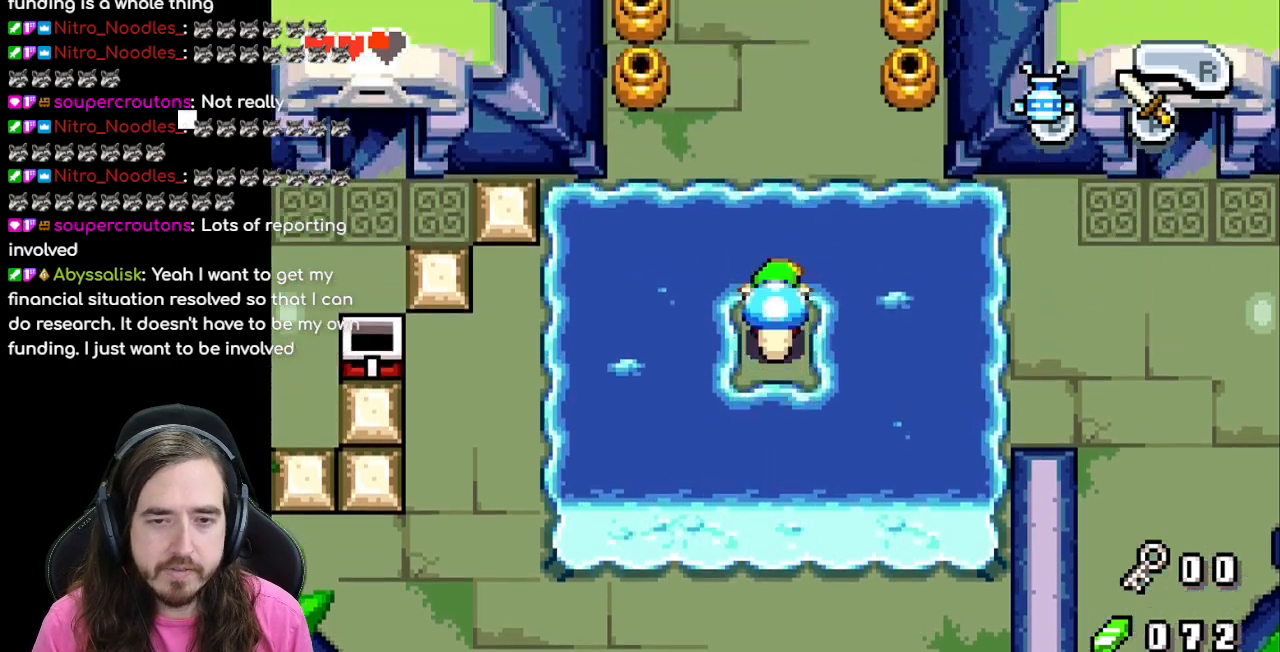
{"buttons": [], "events": [[183, "B", "up"]]}
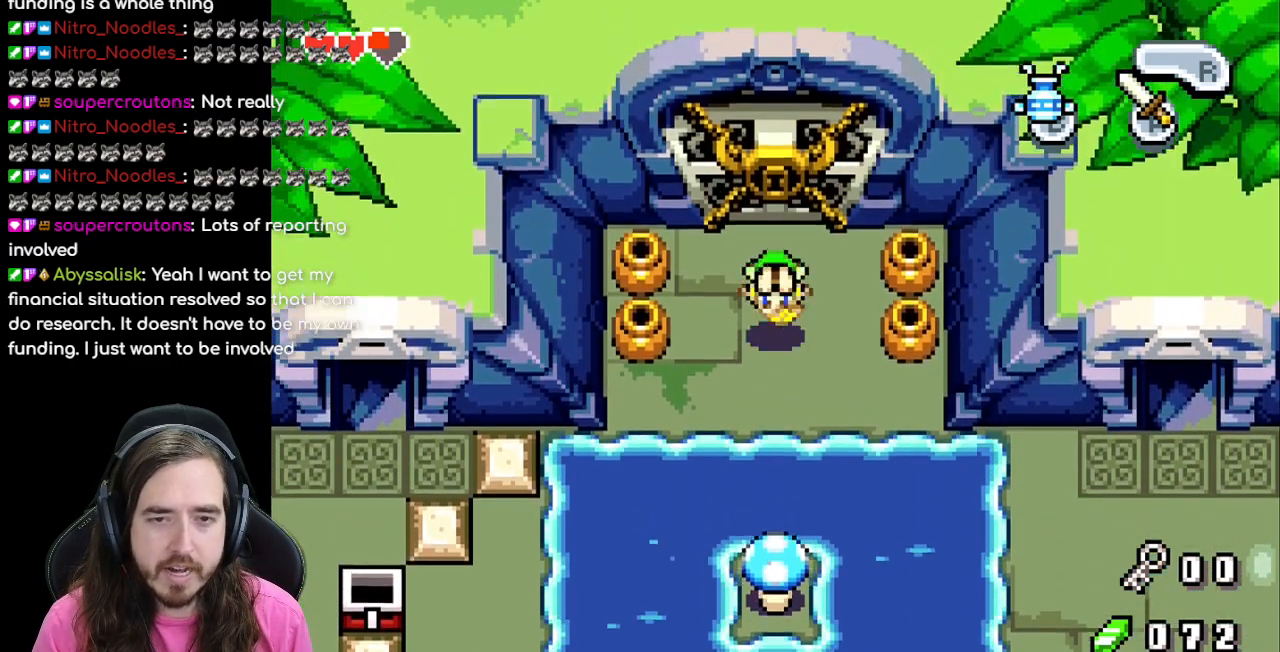
{"buttons": ["DPAD_LEFT"], "events": [[133, "DPAD_LEFT", "down"]]}
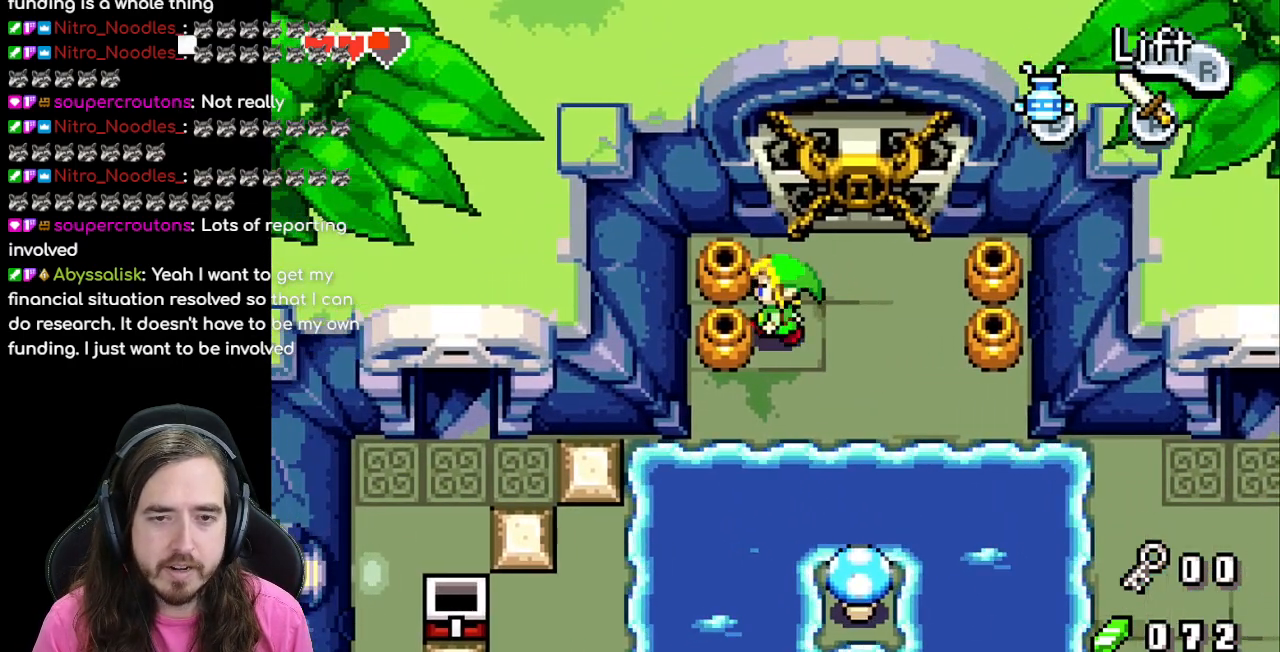
{"buttons": ["DPAD_LEFT"], "events": [[17, "DPAD_LEFT", "up"], [50, "R1", "down"], [267, "R1", "up"], [467, "DPAD_LEFT", "down"]]}
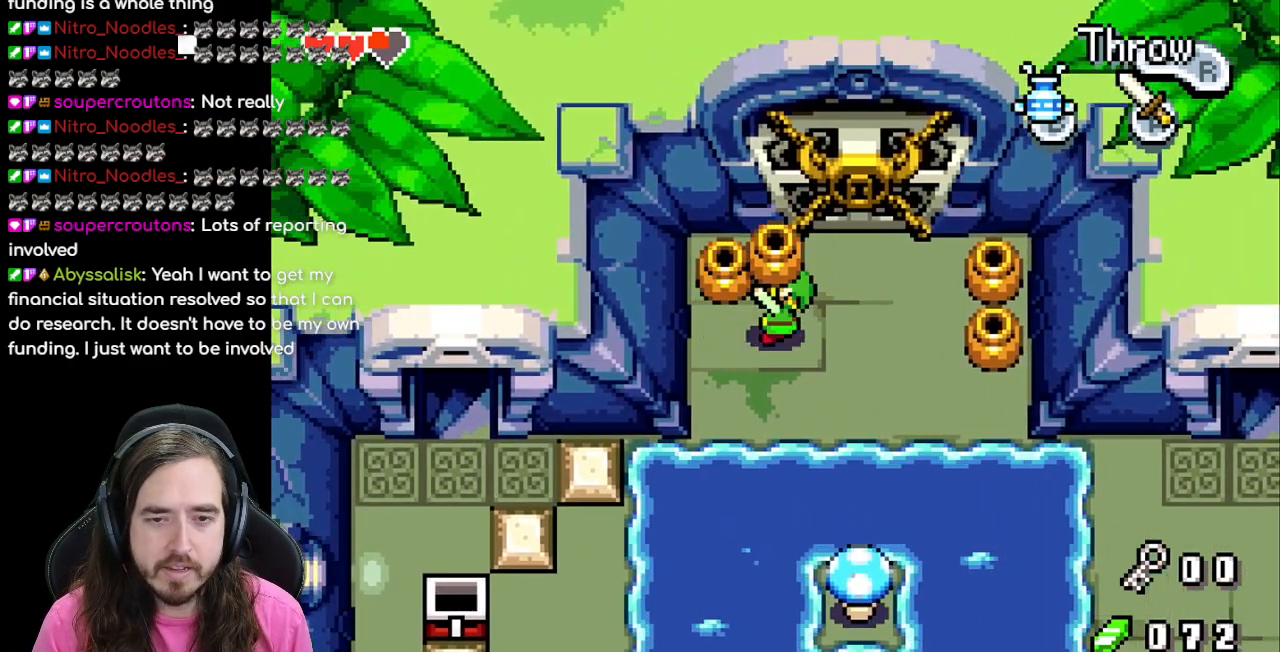
{"buttons": [], "events": [[200, "R1", "down"], [233, "DPAD_LEFT", "up"], [317, "R1", "up"]]}
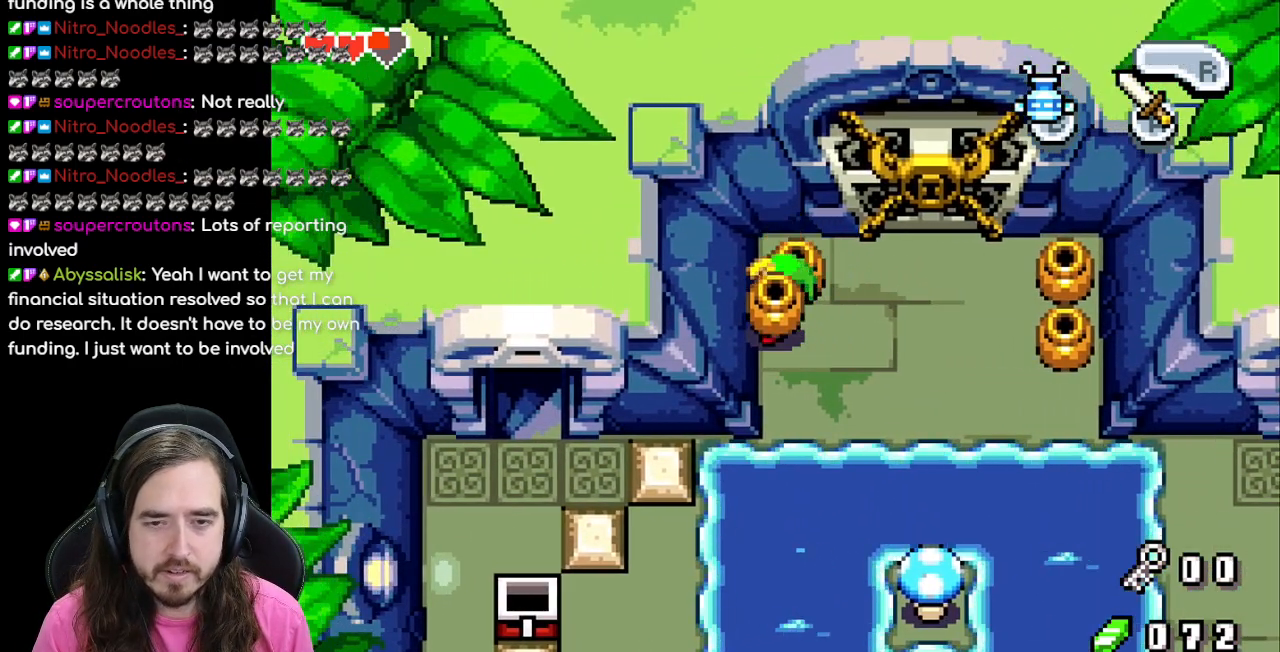
{"buttons": [], "events": [[17, "DPAD_UP", "down"], [150, "R1", "down"], [233, "DPAD_UP", "up"], [333, "R1", "up"]]}
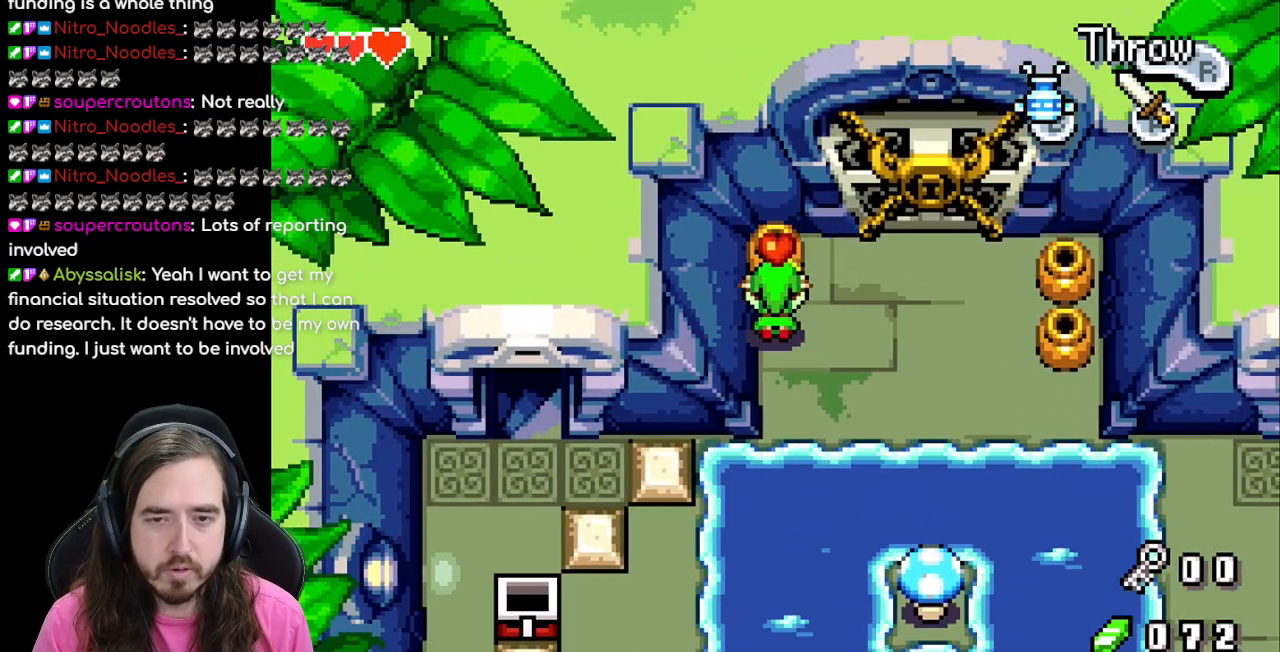
{"buttons": ["DPAD_RIGHT"], "events": [[33, "DPAD_RIGHT", "down"], [233, "R1", "down"], [350, "R1", "up"]]}
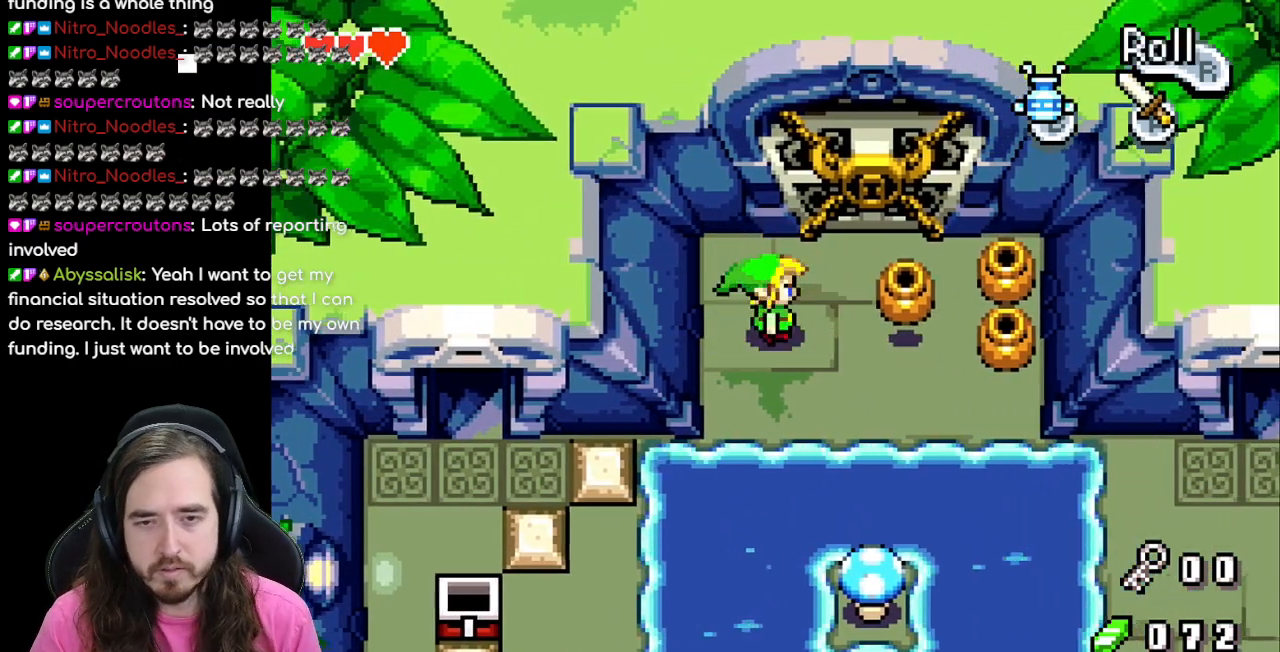
{"buttons": ["DPAD_RIGHT"], "events": []}
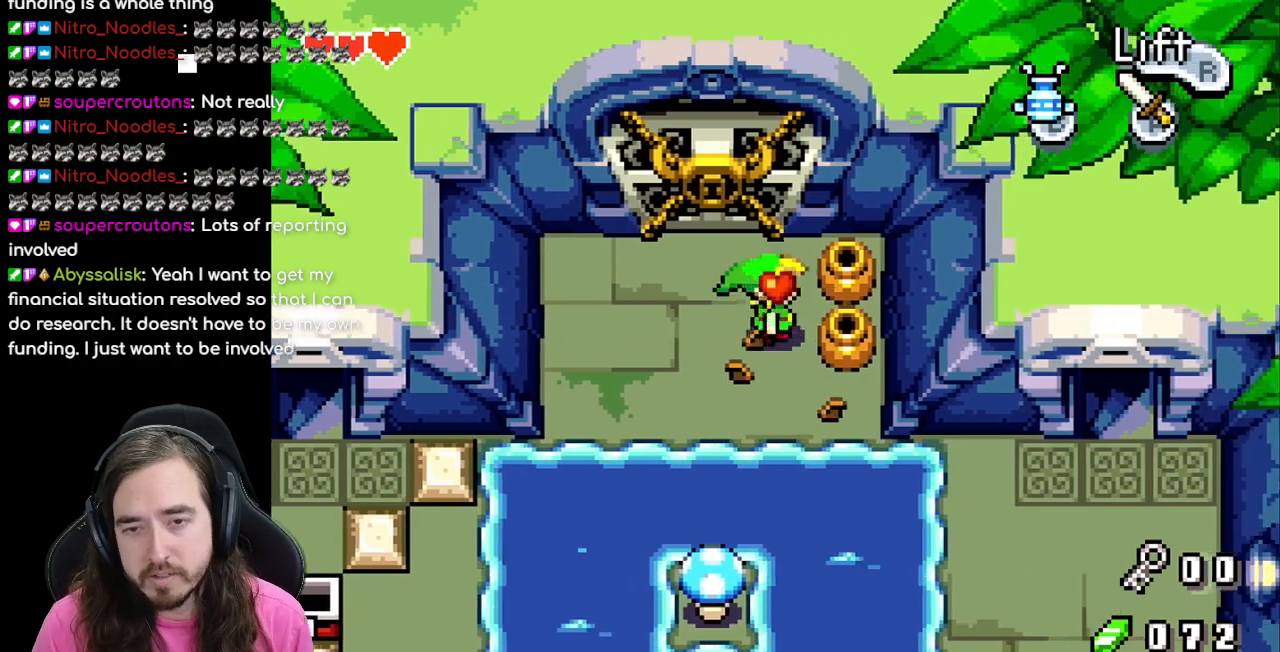
{"buttons": ["DPAD_RIGHT"]}
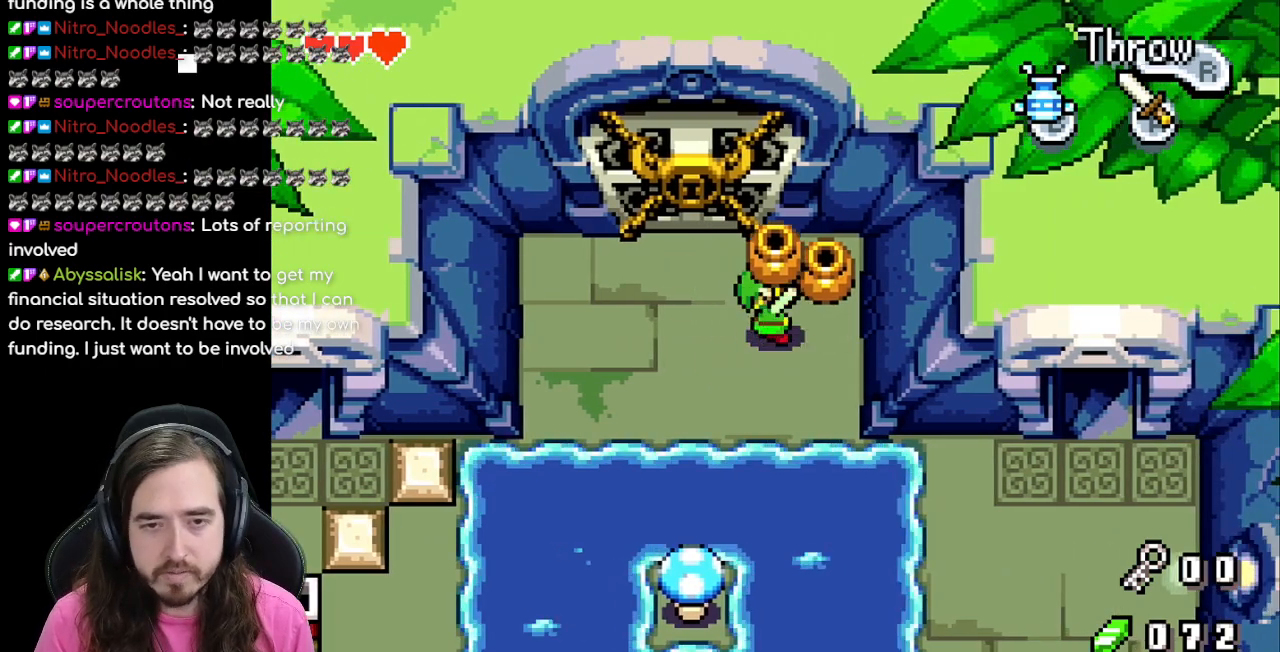
{"buttons": ["DPAD_UP"], "events": [[183, "DPAD_RIGHT", "up"], [200, "DPAD_UP", "down"]]}
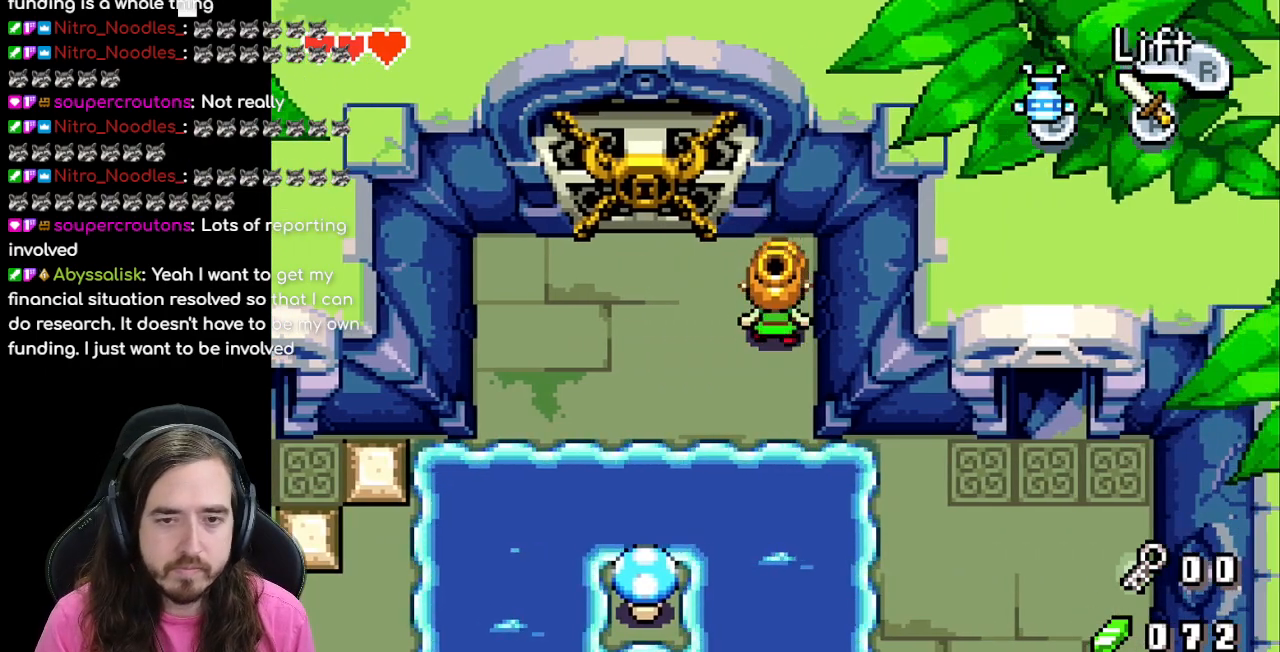
{"buttons": ["DPAD_UP"], "events": []}
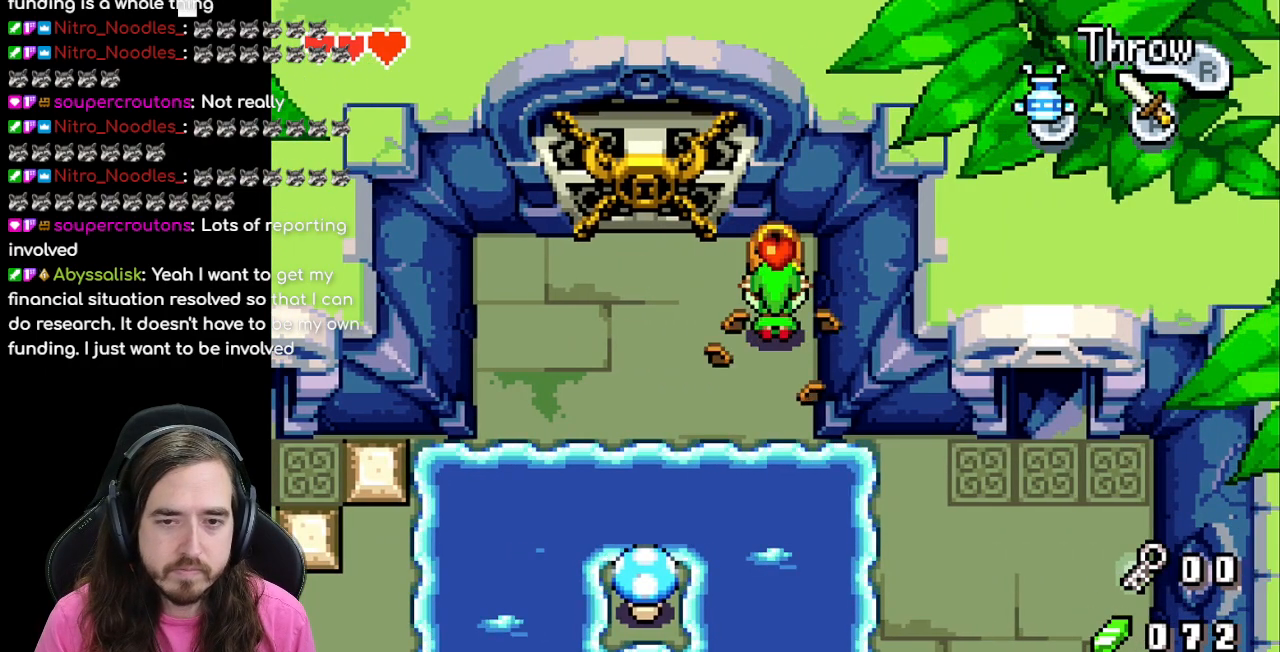
{"buttons": []}
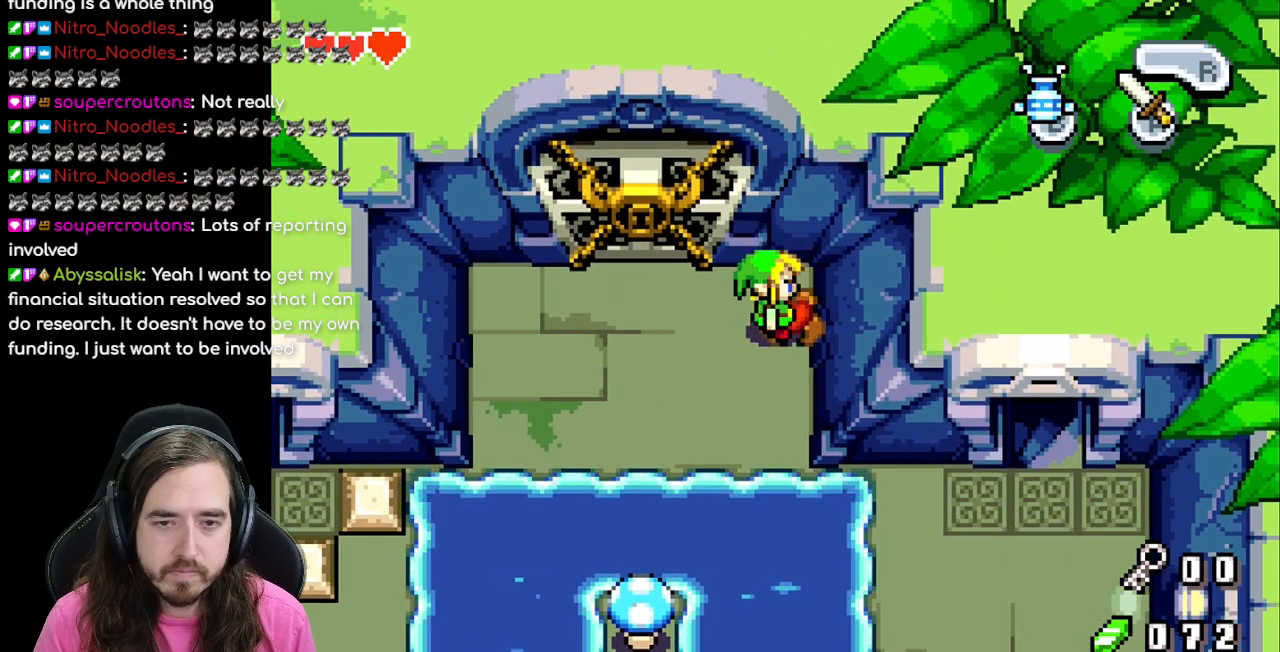
{"buttons": ["DPAD_UP"], "events": [[17, "DPAD_LEFT", "down"], [350, "DPAD_UP", "down"], [383, "DPAD_LEFT", "up"]]}
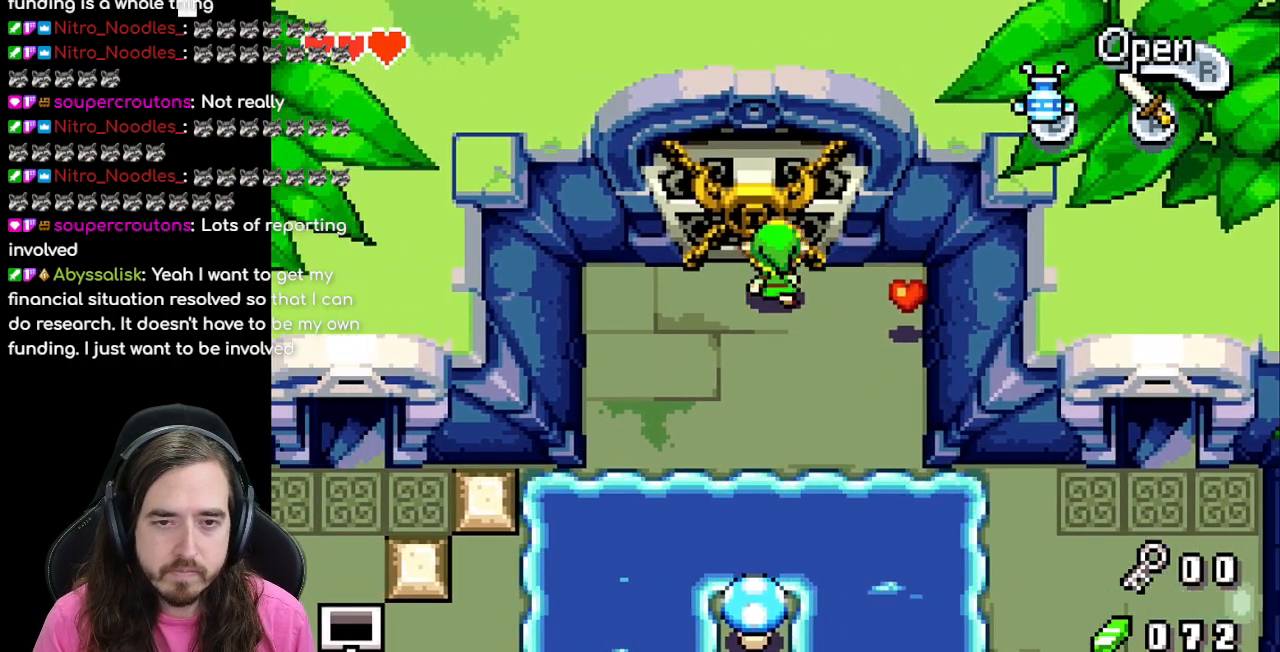
{"buttons": [], "events": [[67, "DPAD_UP", "up"]]}
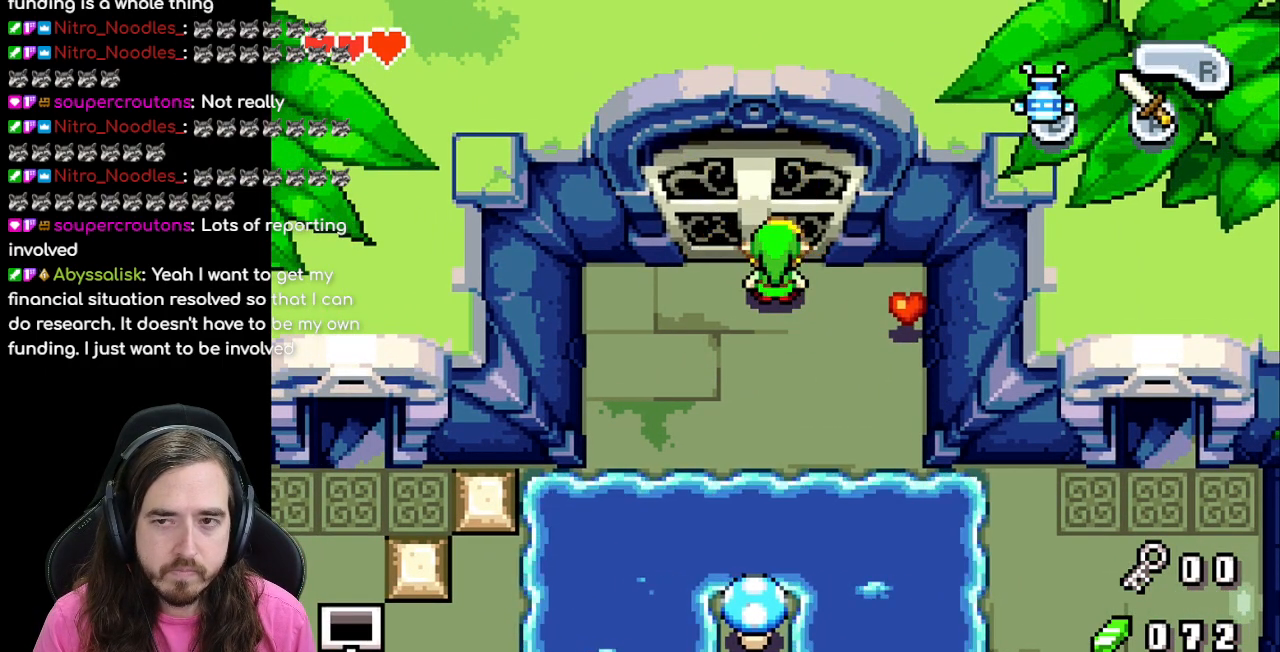
{"buttons": [], "events": []}
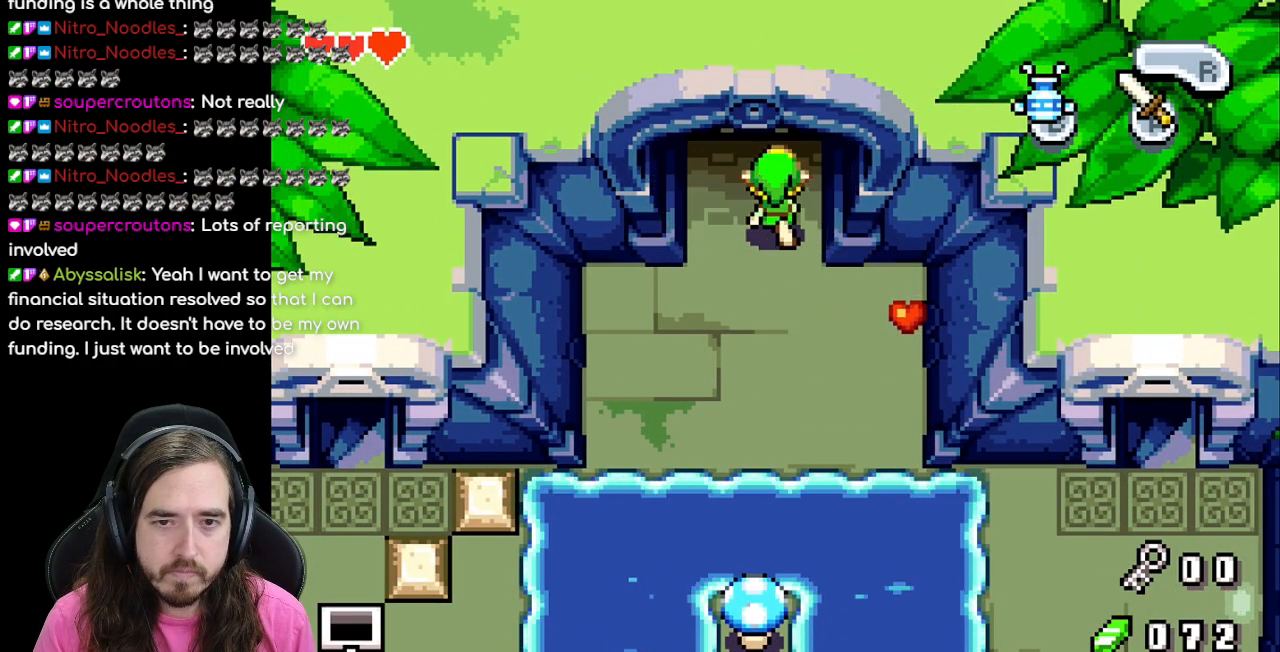
{"buttons": [], "events": []}
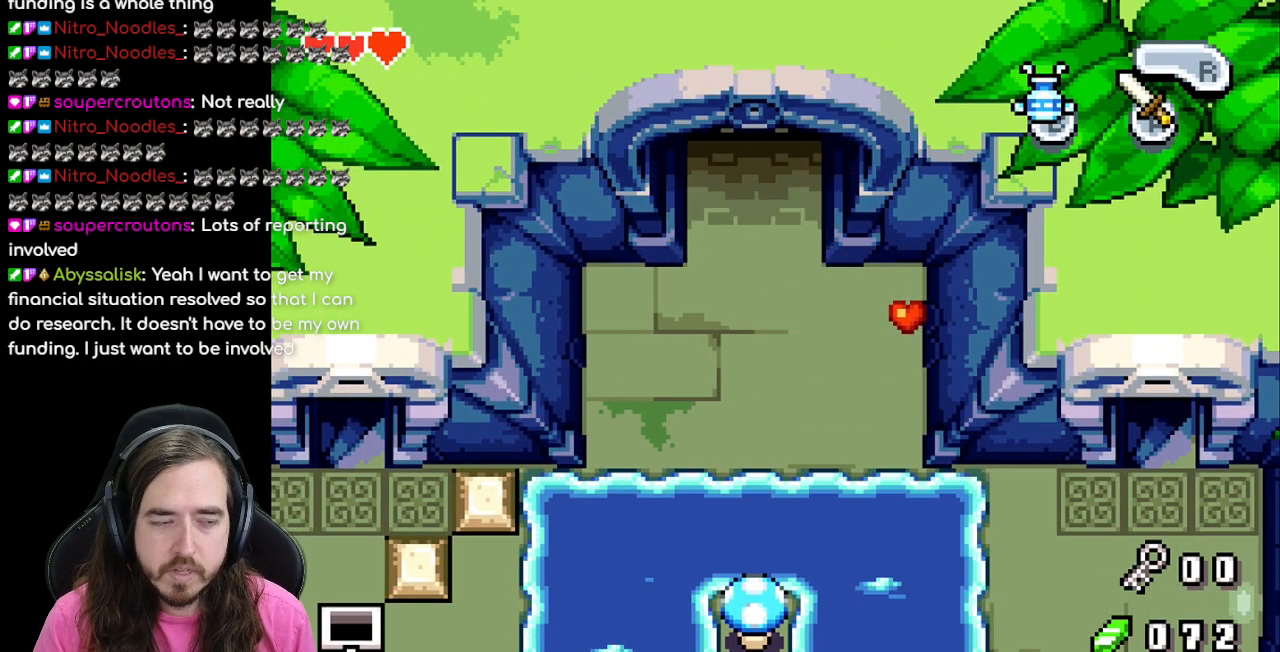
{"buttons": [], "events": []}
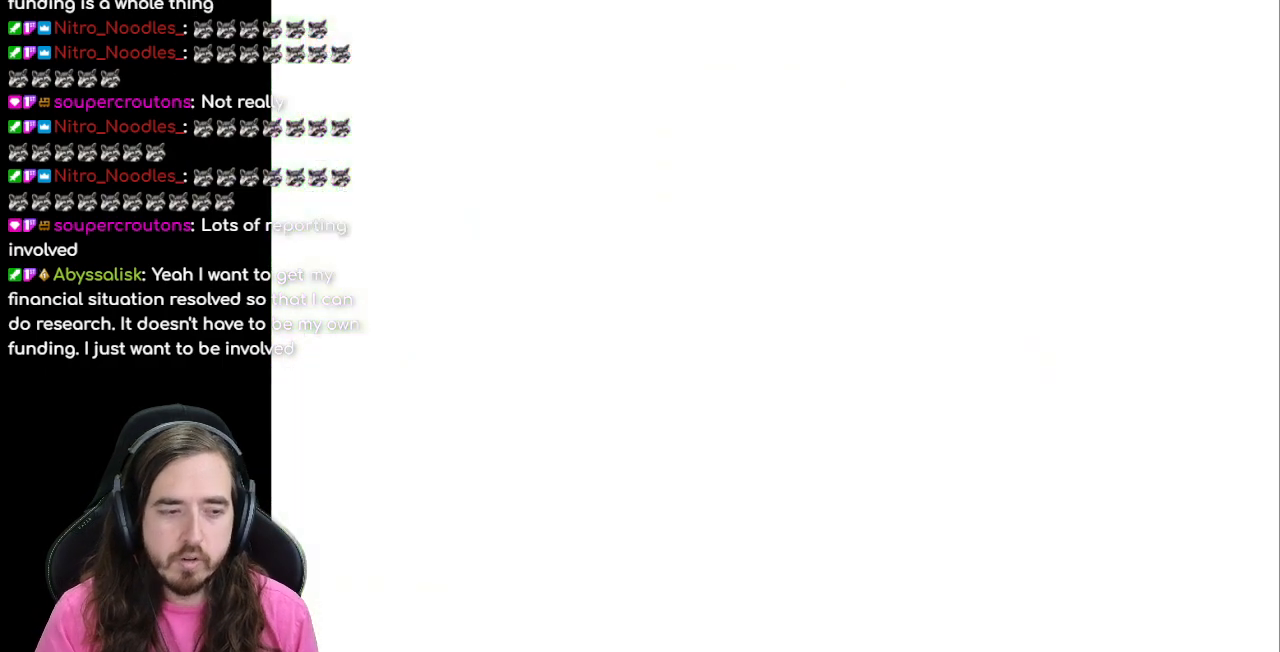
{"buttons": [], "events": []}
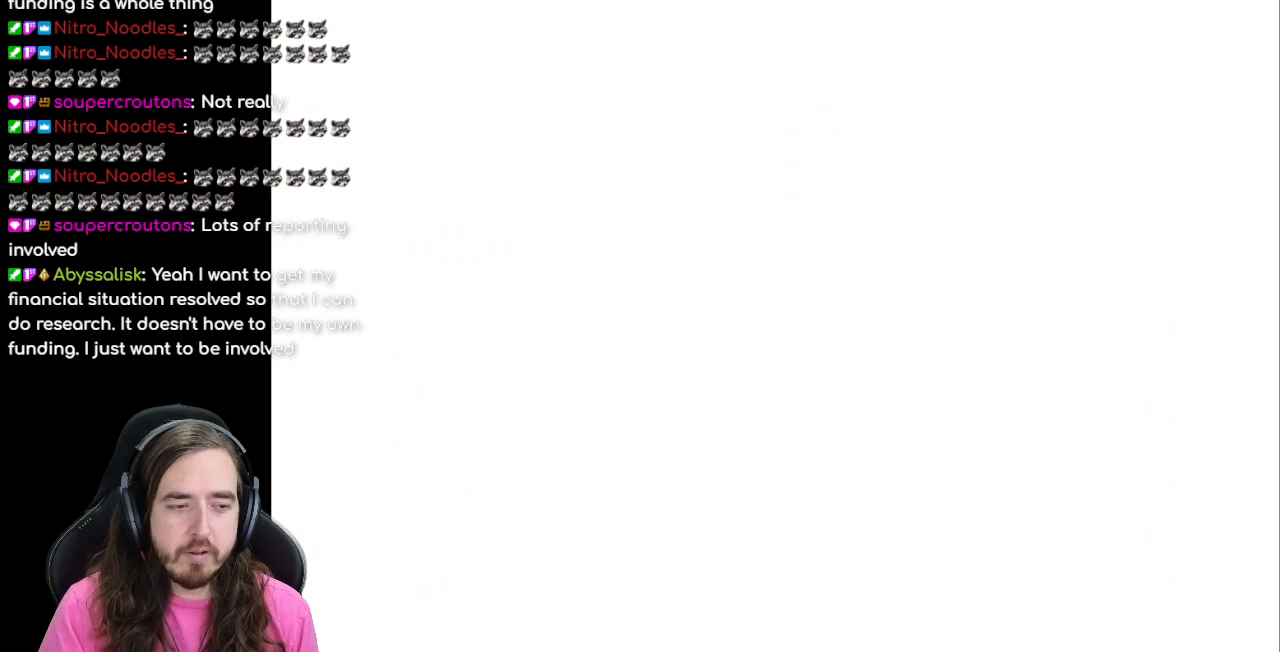
{"buttons": [], "events": []}
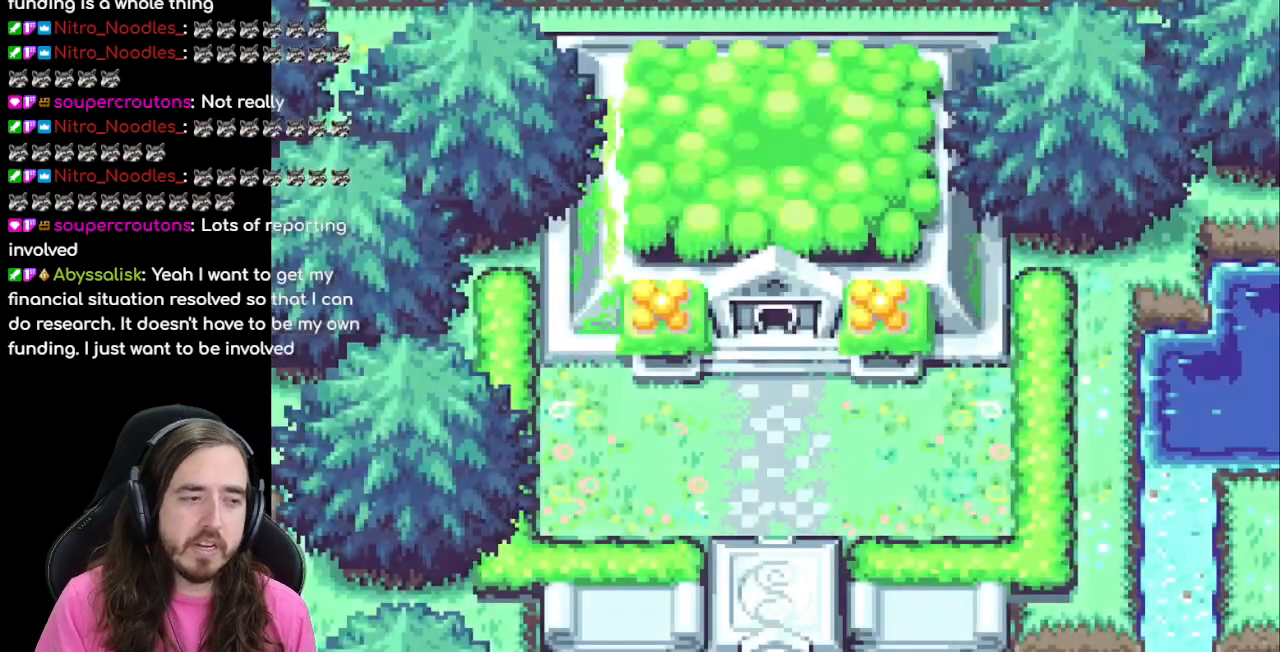
{"buttons": [], "events": []}
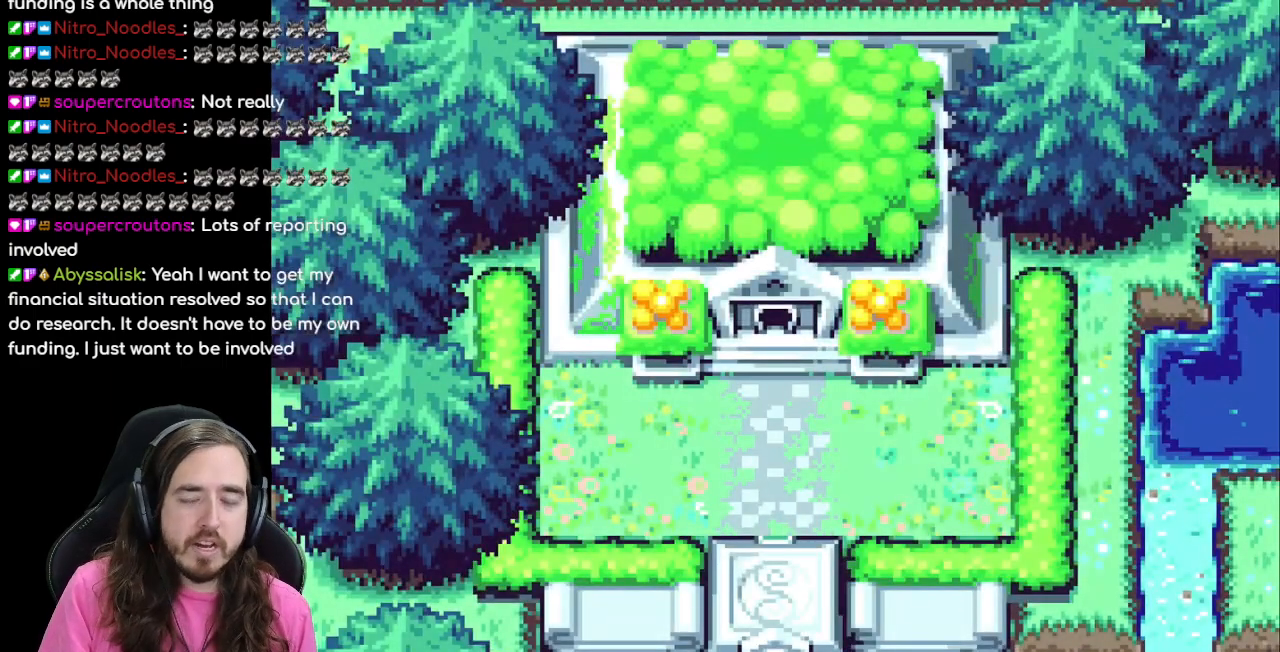
{"buttons": [], "events": []}
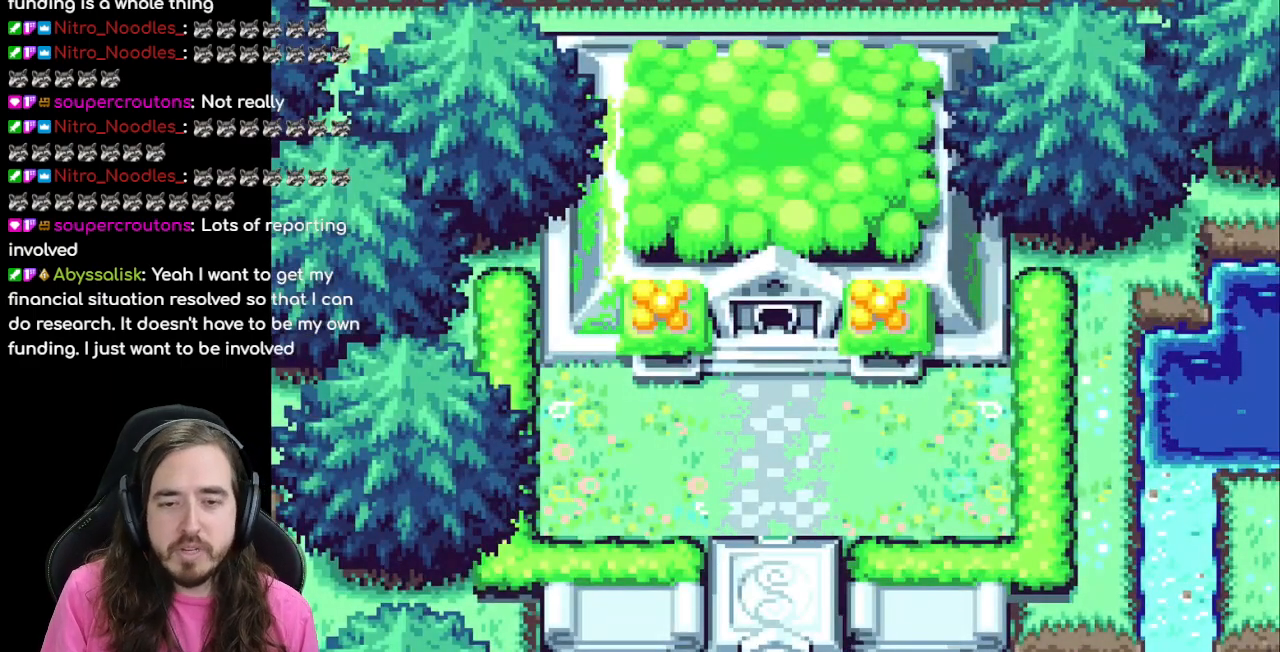
{"buttons": ["DPAD_UP"], "events": [[467, "DPAD_UP", "down"]]}
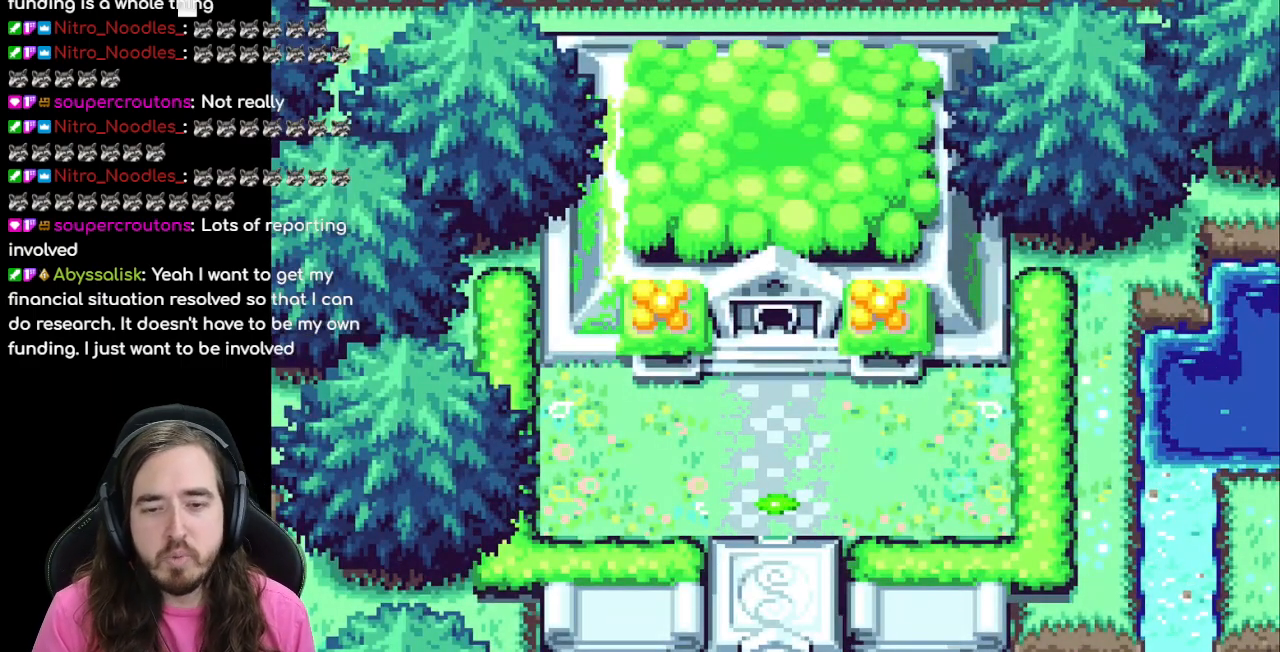
{"buttons": [], "events": [[433, "DPAD_UP", "up"]]}